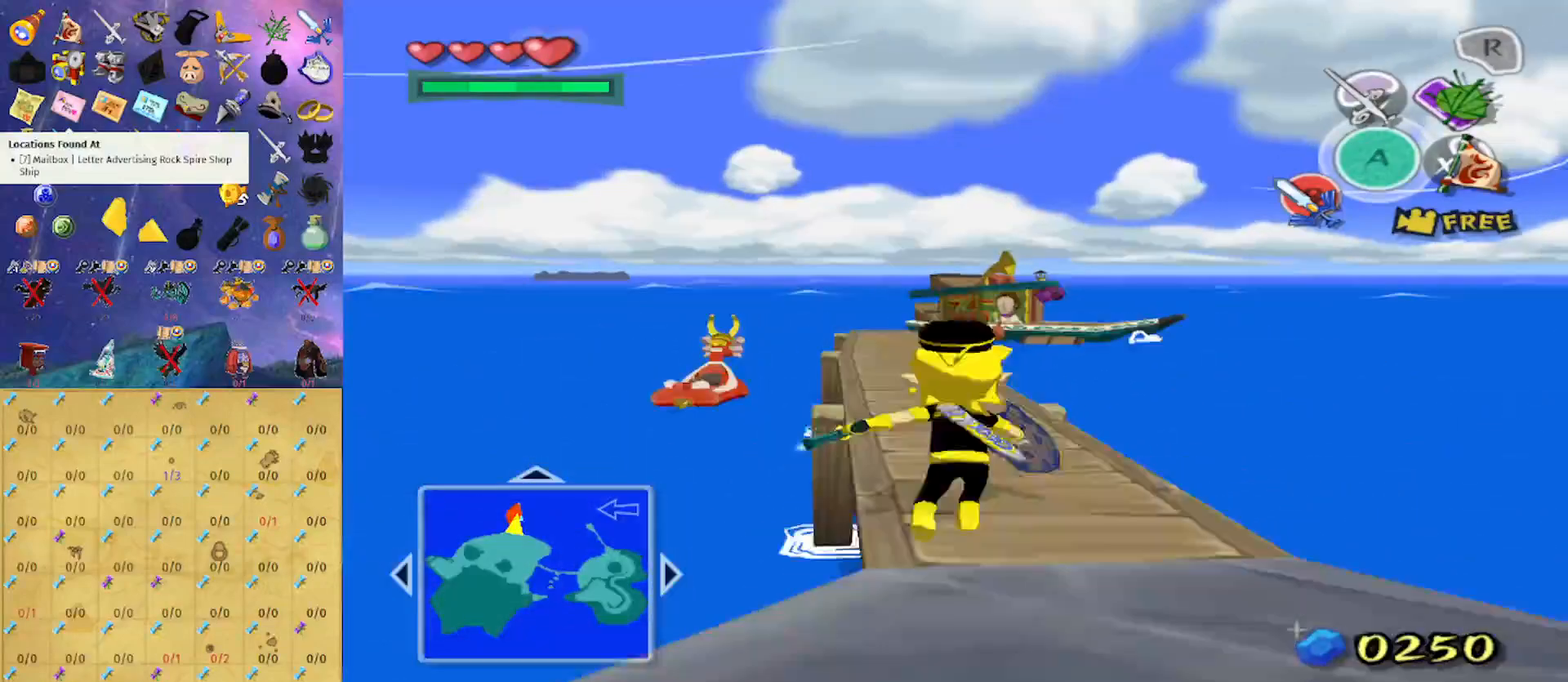
Gameplay with a controller (Nintendo layout); each line is a JSON object with the inputs held at the frame after it. "events" lists button and stick changes between this image and that frame as [ms after this image, input, new state], when the widget could be followed in between. Not read: L3 R3.
{"buttons": [], "left_stick": "up", "right_stick": "center", "events": [[300, "A", "down"], [467, "A", "up"]]}
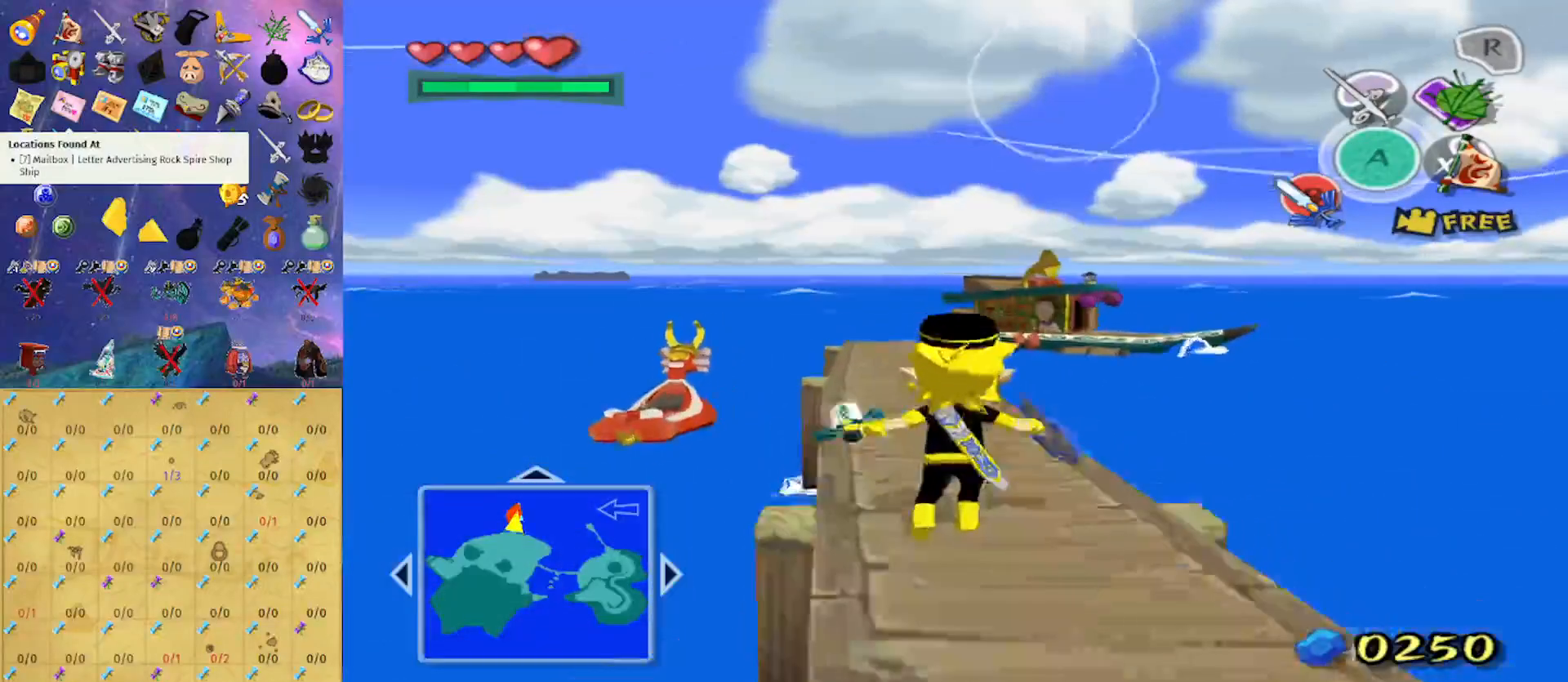
{"buttons": [], "left_stick": "up", "right_stick": "center", "events": [[367, "A", "down"], [500, "A", "up"]]}
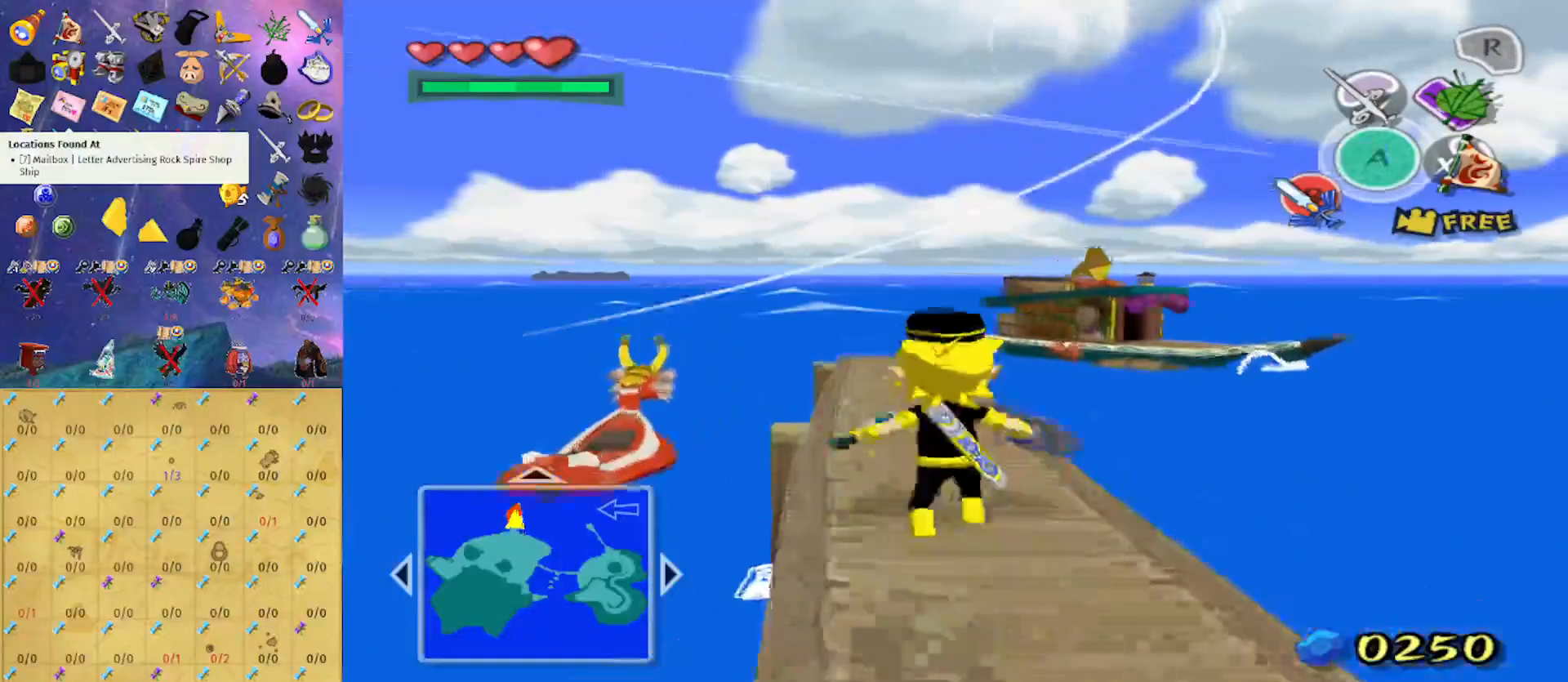
{"buttons": [], "left_stick": "up", "right_stick": "center", "events": [[400, "A", "down"], [500, "A", "up"]]}
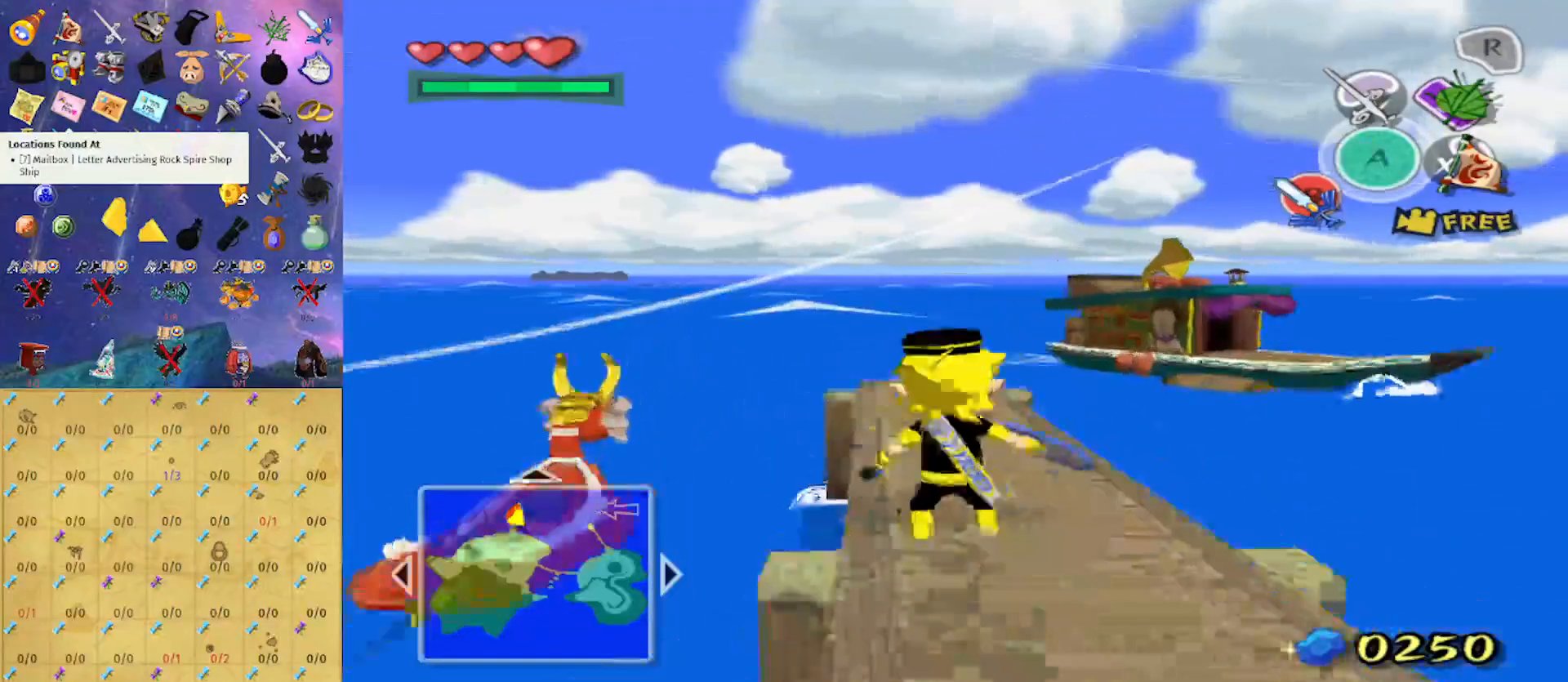
{"buttons": ["L1"], "left_stick": "left", "right_stick": "center", "events": [[200, "left_stick", "up-right"], [367, "L1", "down"], [367, "left_stick", "up-left"], [433, "left_stick", "left"]]}
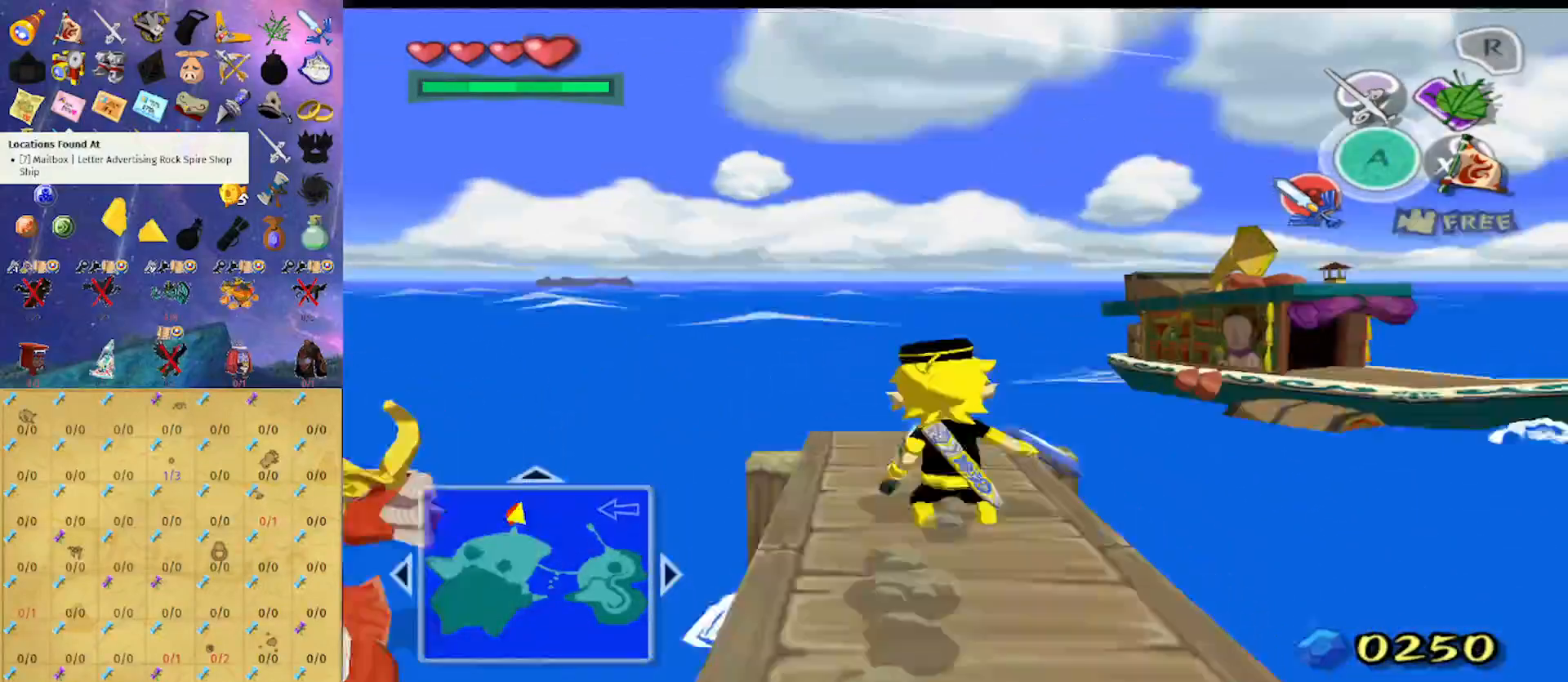
{"buttons": ["L1"], "left_stick": "down-right", "right_stick": "center", "events": [[33, "A", "down"], [100, "A", "up"], [133, "left_stick", "down"], [233, "left_stick", "right"], [400, "left_stick", "down-right"]]}
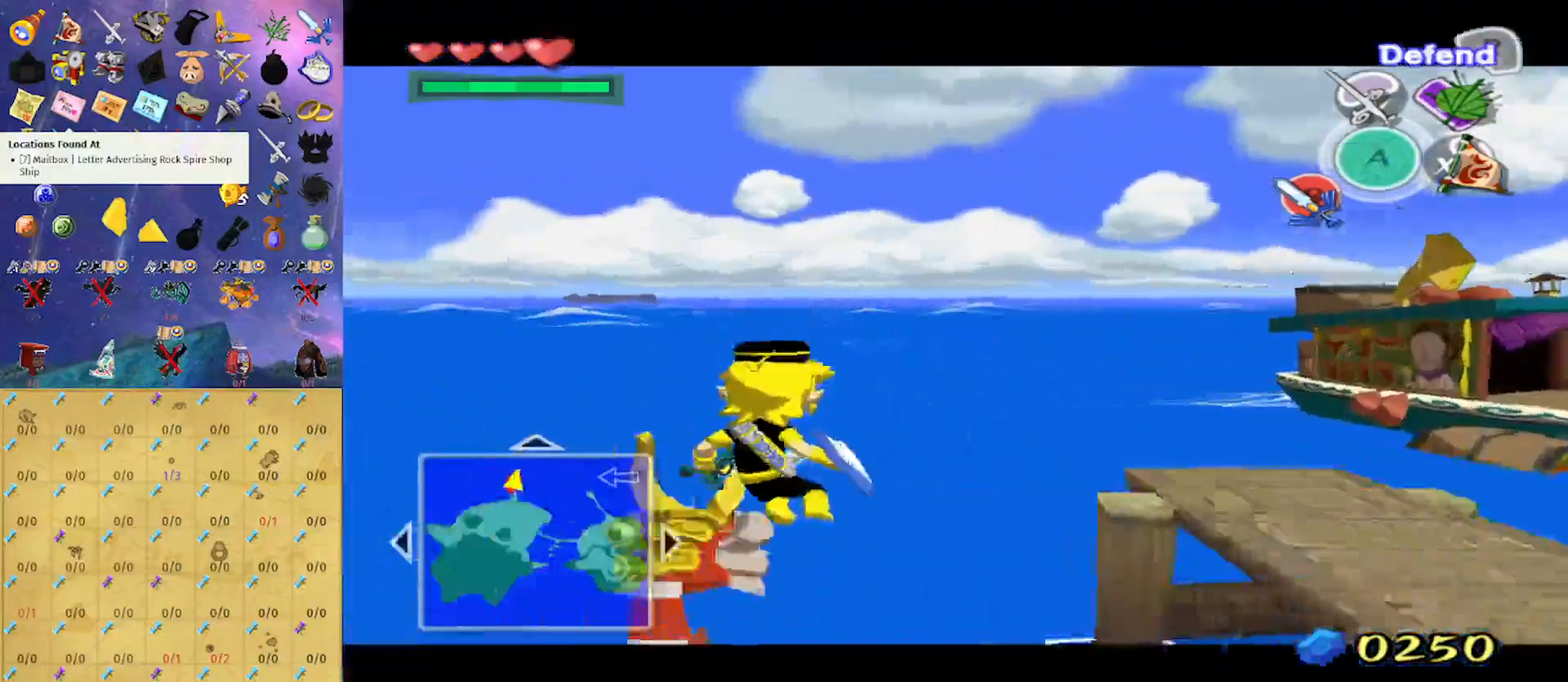
{"buttons": ["L1"], "left_stick": "down-right", "right_stick": "center", "events": [[133, "right_stick", "down-left"], [300, "right_stick", "center"]]}
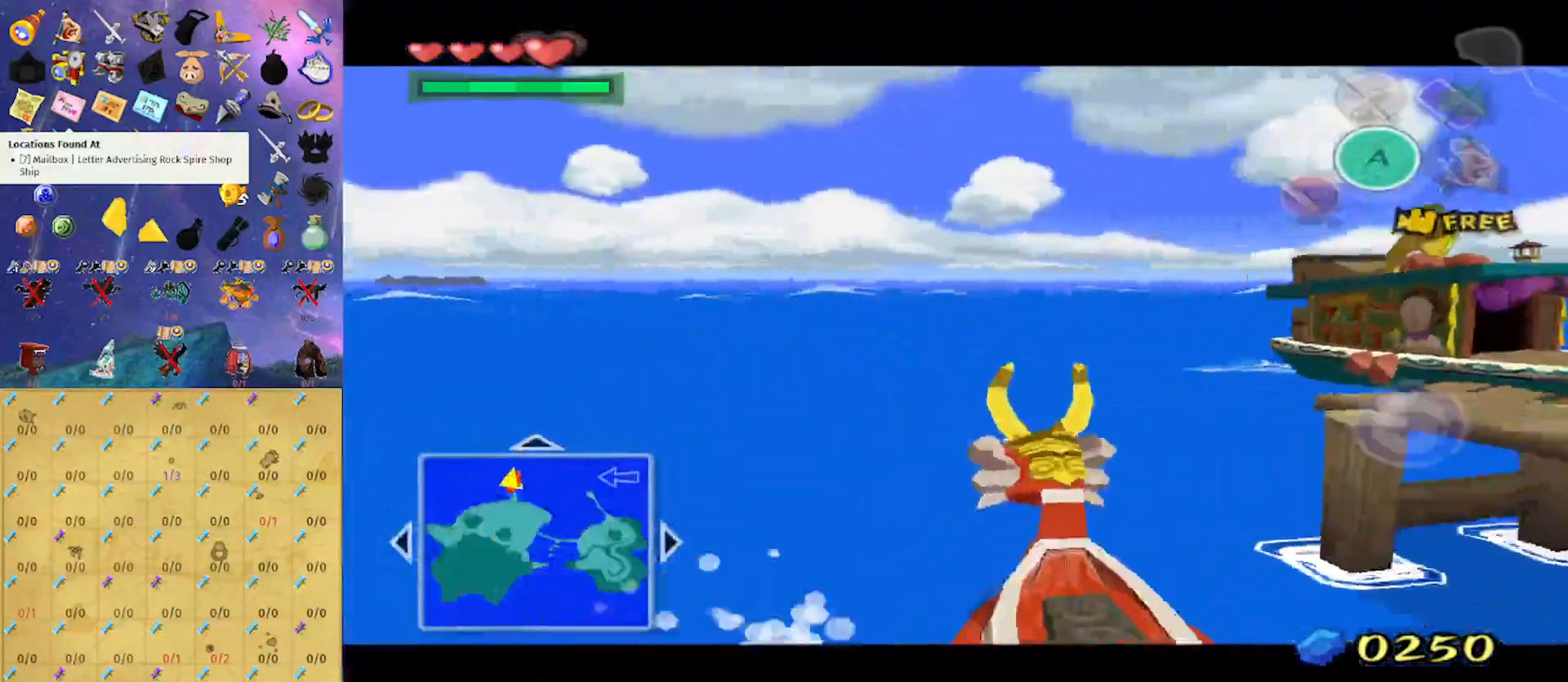
{"buttons": [], "left_stick": "right", "right_stick": "center", "events": [[300, "L1", "up"], [500, "left_stick", "right"]]}
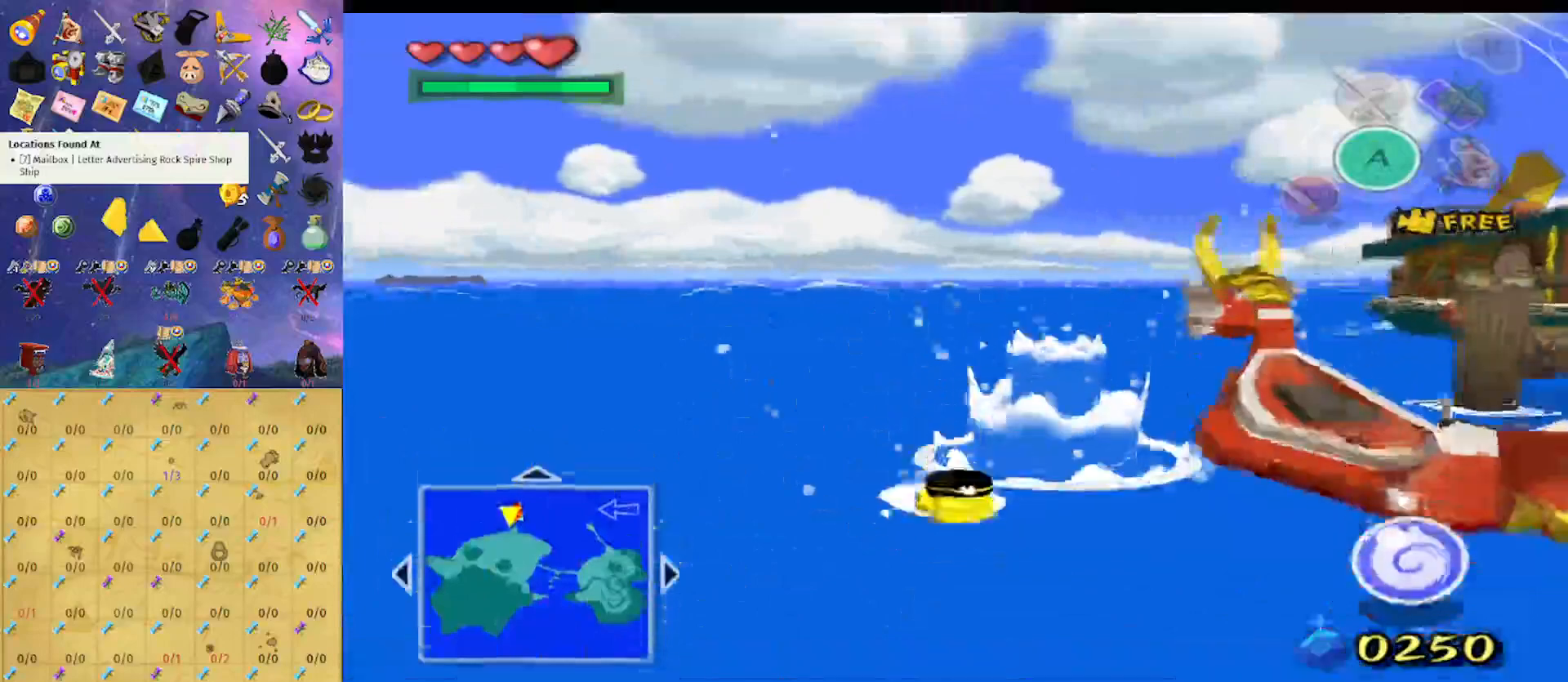
{"buttons": [], "left_stick": "right", "right_stick": "center", "events": [[100, "left_stick", "up-right"], [300, "right_stick", "down-left"], [333, "left_stick", "center"], [500, "left_stick", "right"], [500, "right_stick", "center"]]}
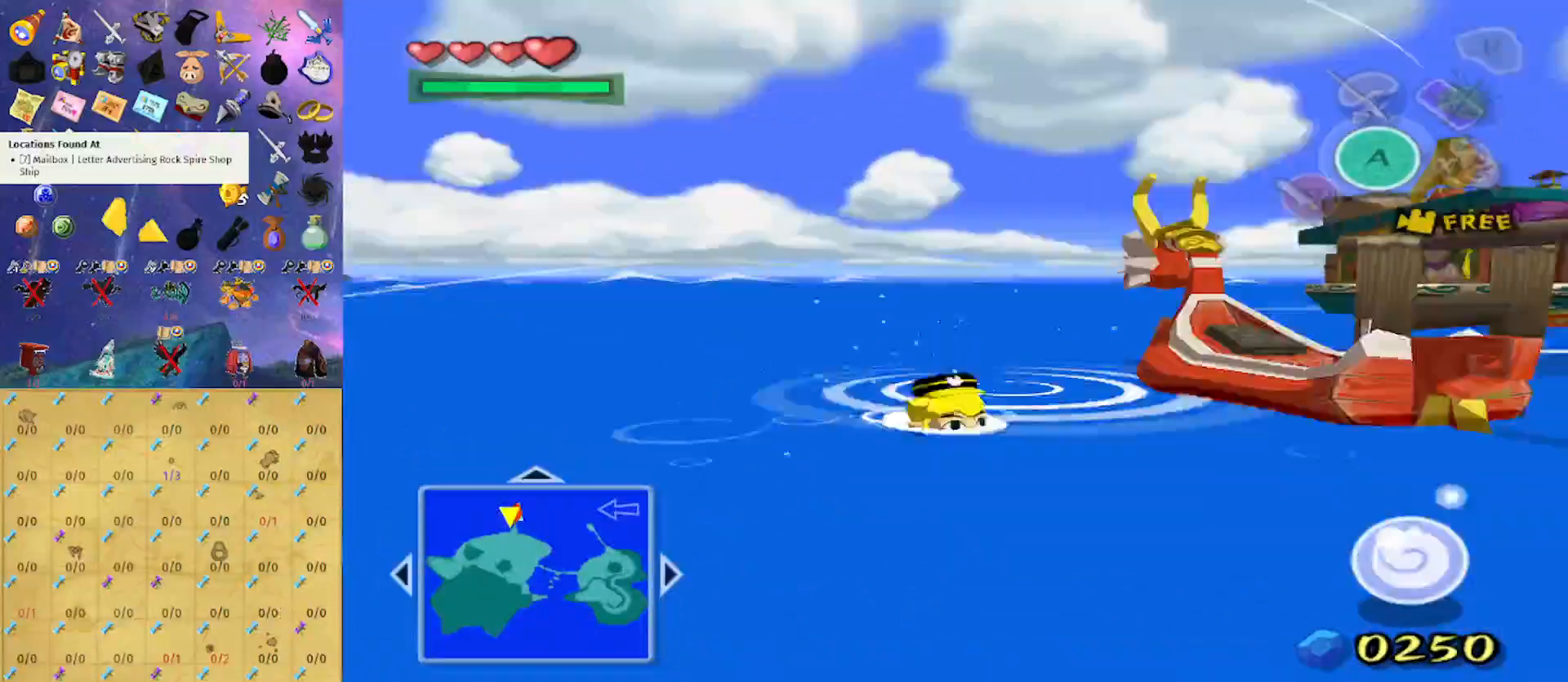
{"buttons": [], "left_stick": "up-right", "right_stick": "left", "events": [[167, "right_stick", "left"], [267, "left_stick", "up-right"]]}
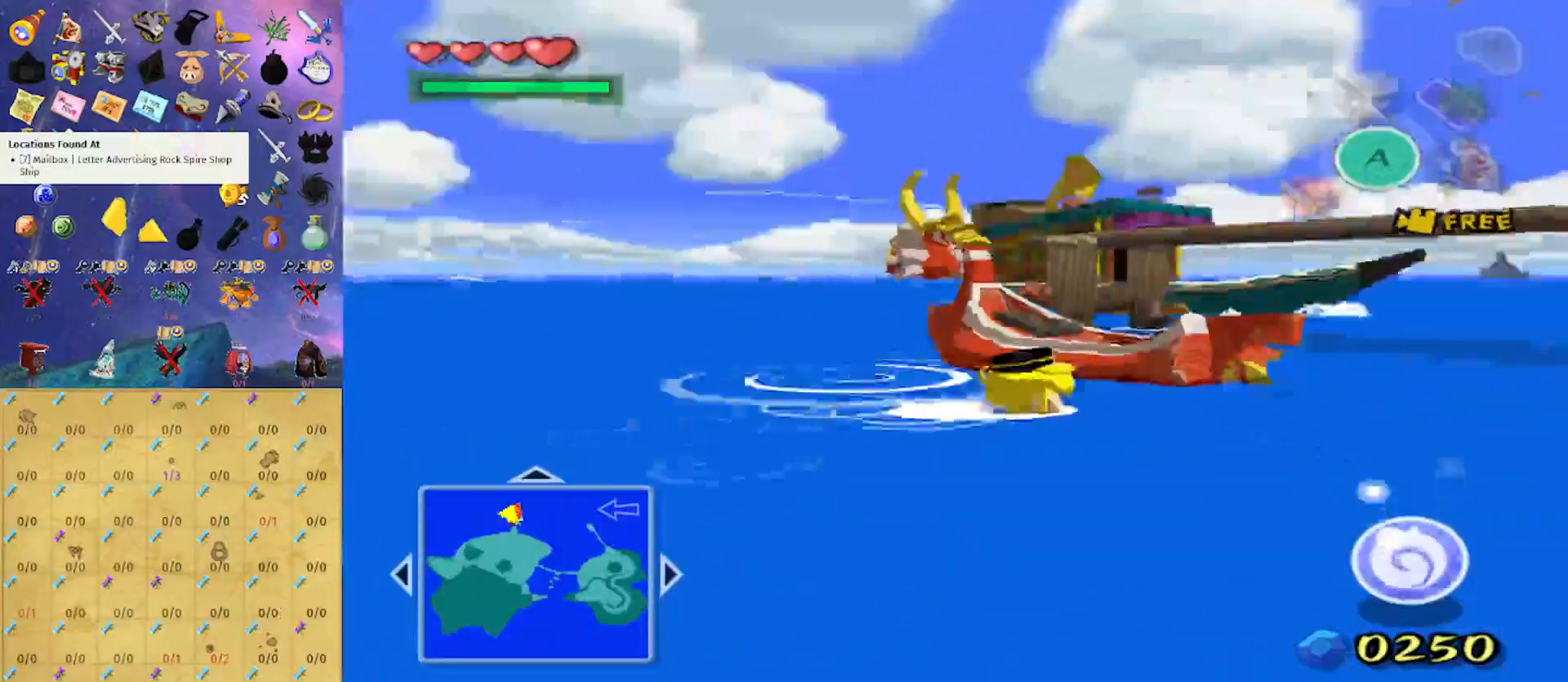
{"buttons": [], "left_stick": "left", "right_stick": "center", "events": [[67, "right_stick", "center"], [133, "left_stick", "up"], [233, "left_stick", "up-left"], [333, "left_stick", "left"]]}
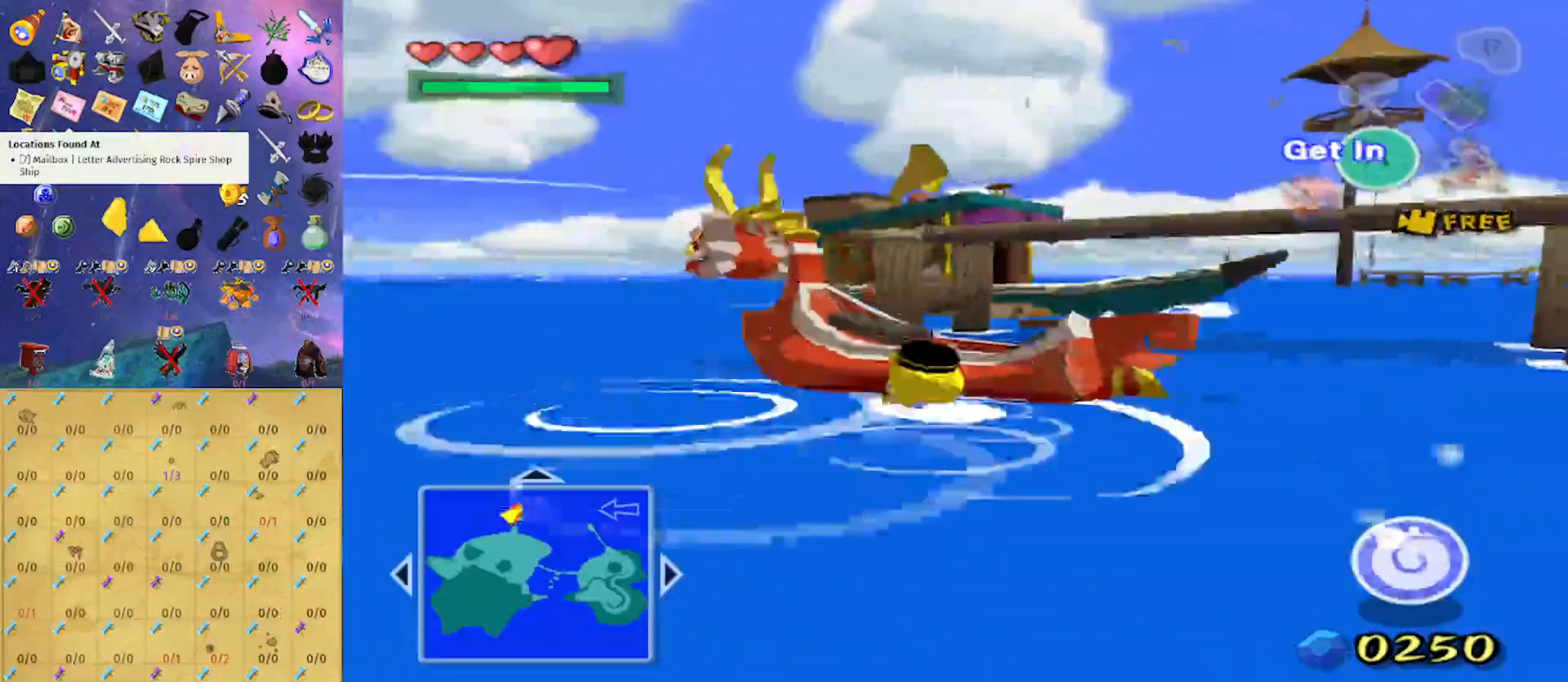
{"buttons": [], "left_stick": "center", "right_stick": "center", "events": [[33, "left_stick", "up-right"], [67, "A", "down"], [167, "A", "up"], [167, "left_stick", "right"], [333, "left_stick", "center"]]}
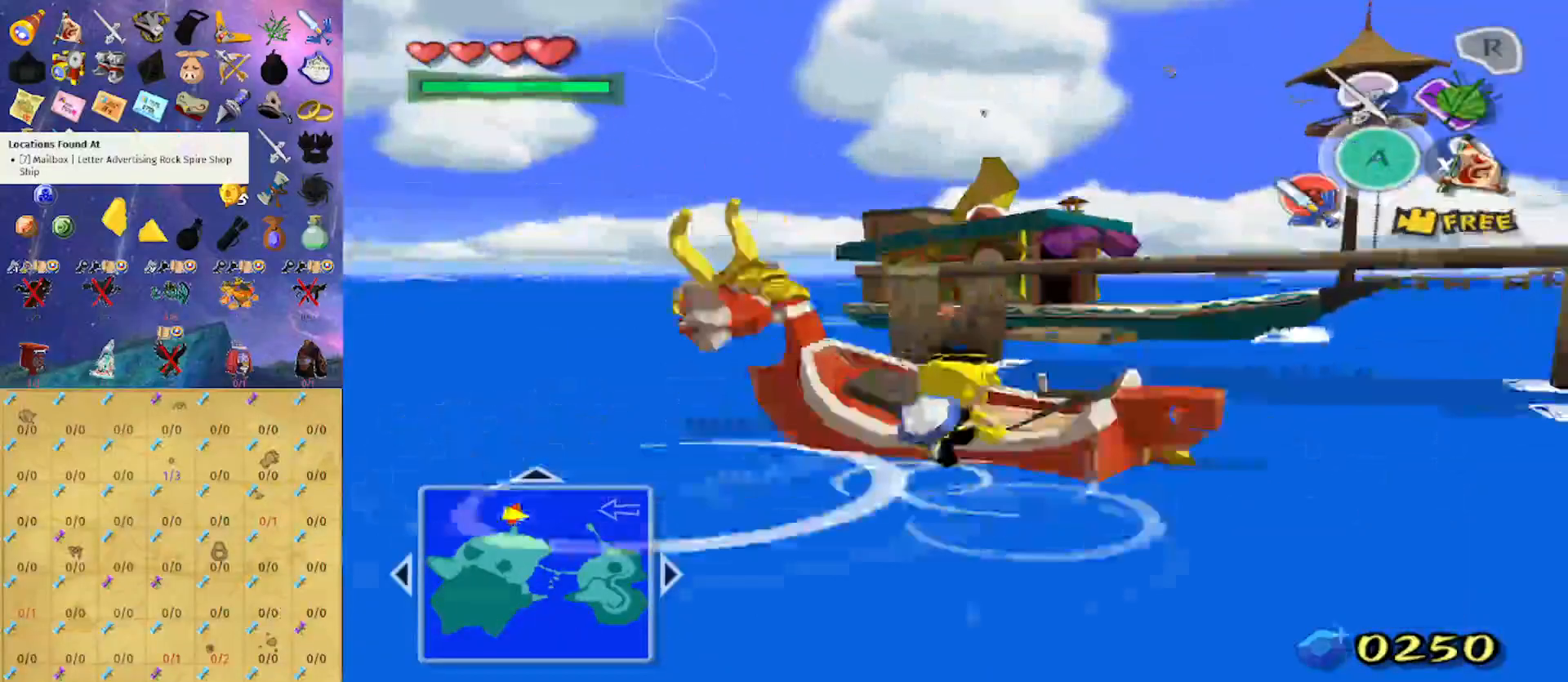
{"buttons": [], "left_stick": "center", "right_stick": "center", "events": [[100, "right_stick", "down"], [233, "right_stick", "center"]]}
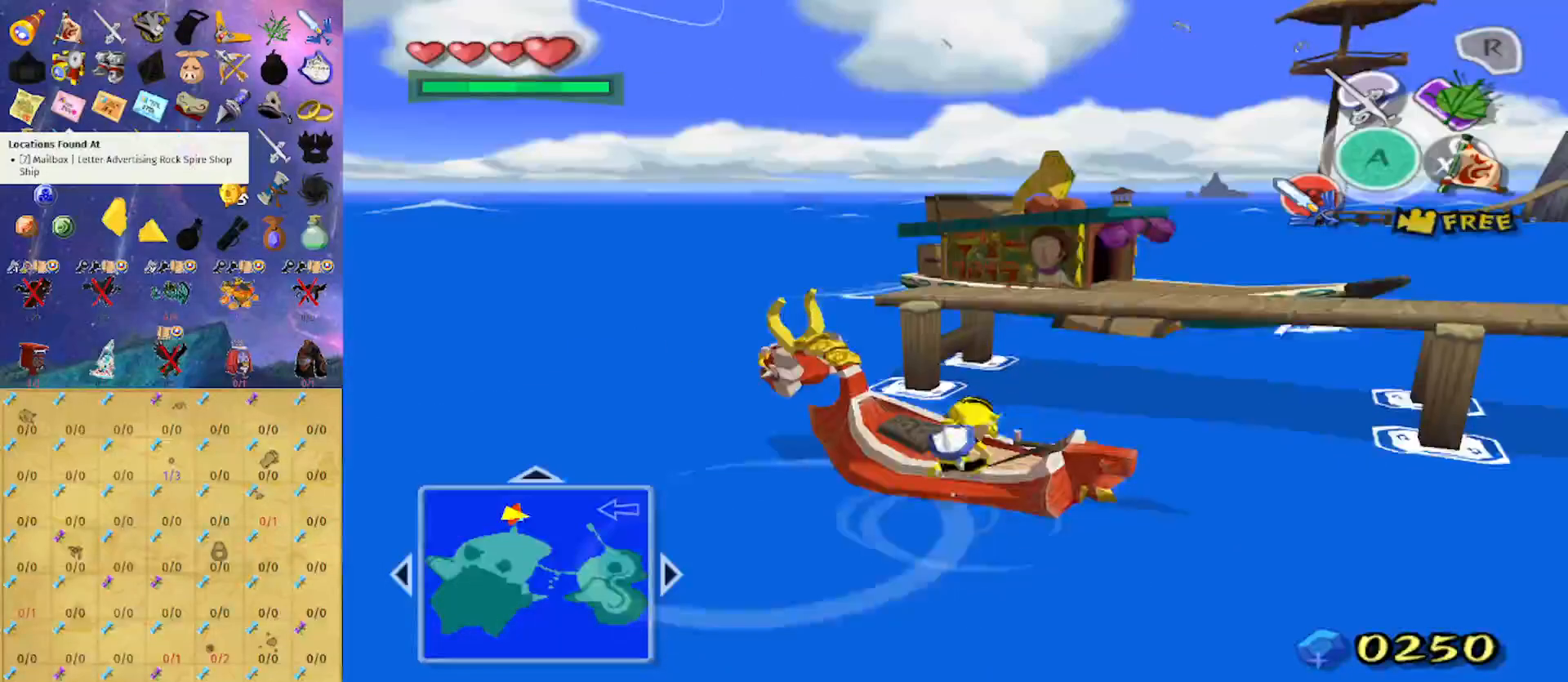
{"buttons": ["Y"], "left_stick": "center", "right_stick": "center", "events": [[467, "Y", "down"]]}
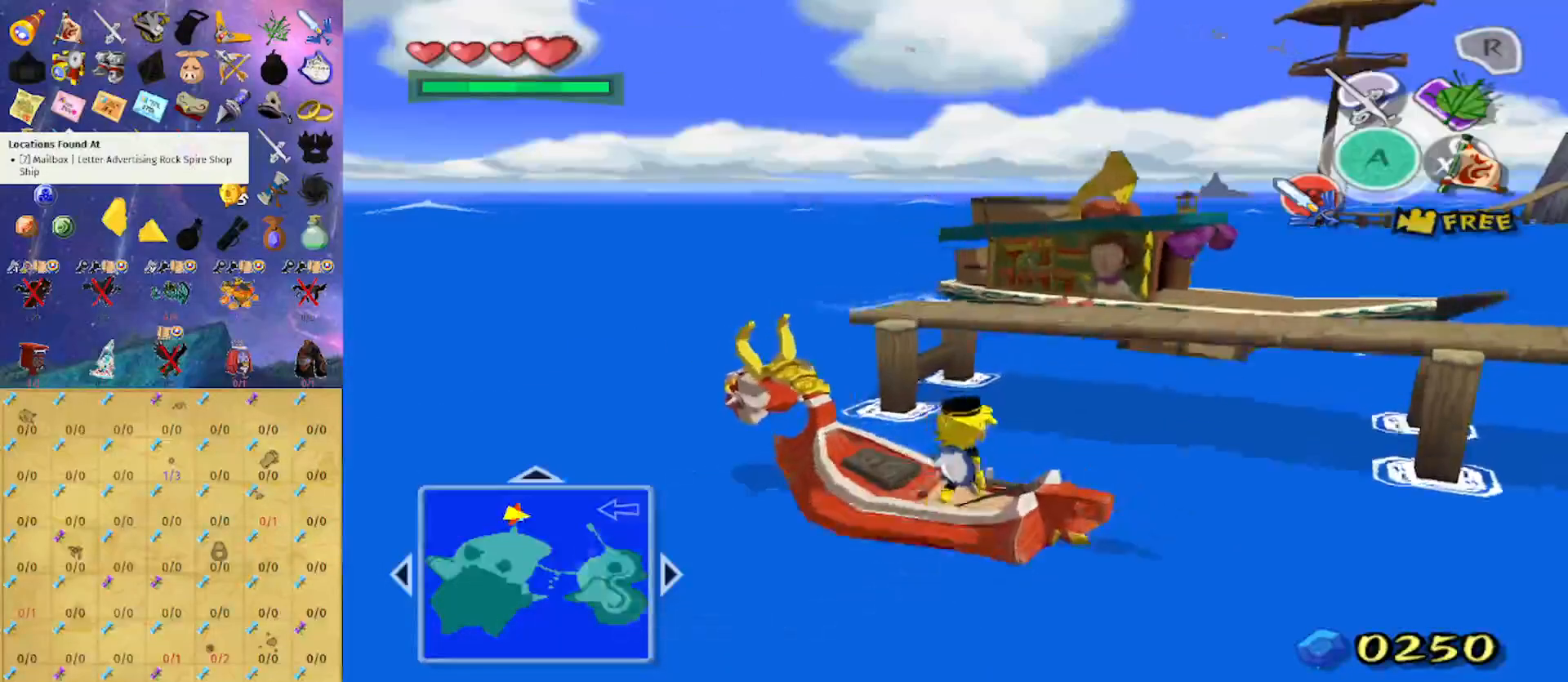
{"buttons": [], "left_stick": "left", "right_stick": "down", "events": [[33, "Y", "up"], [100, "left_stick", "left"], [167, "right_stick", "down"]]}
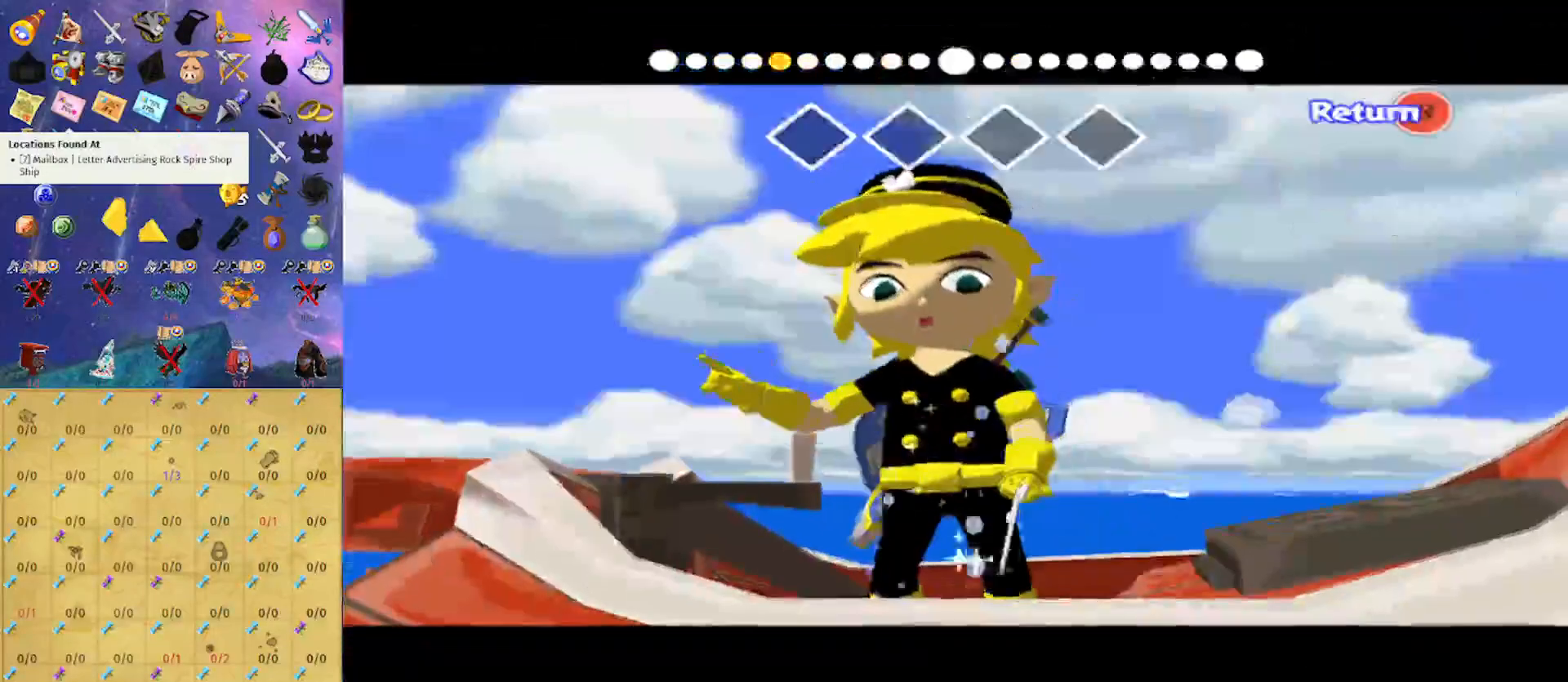
{"buttons": [], "left_stick": "left", "right_stick": "down", "events": []}
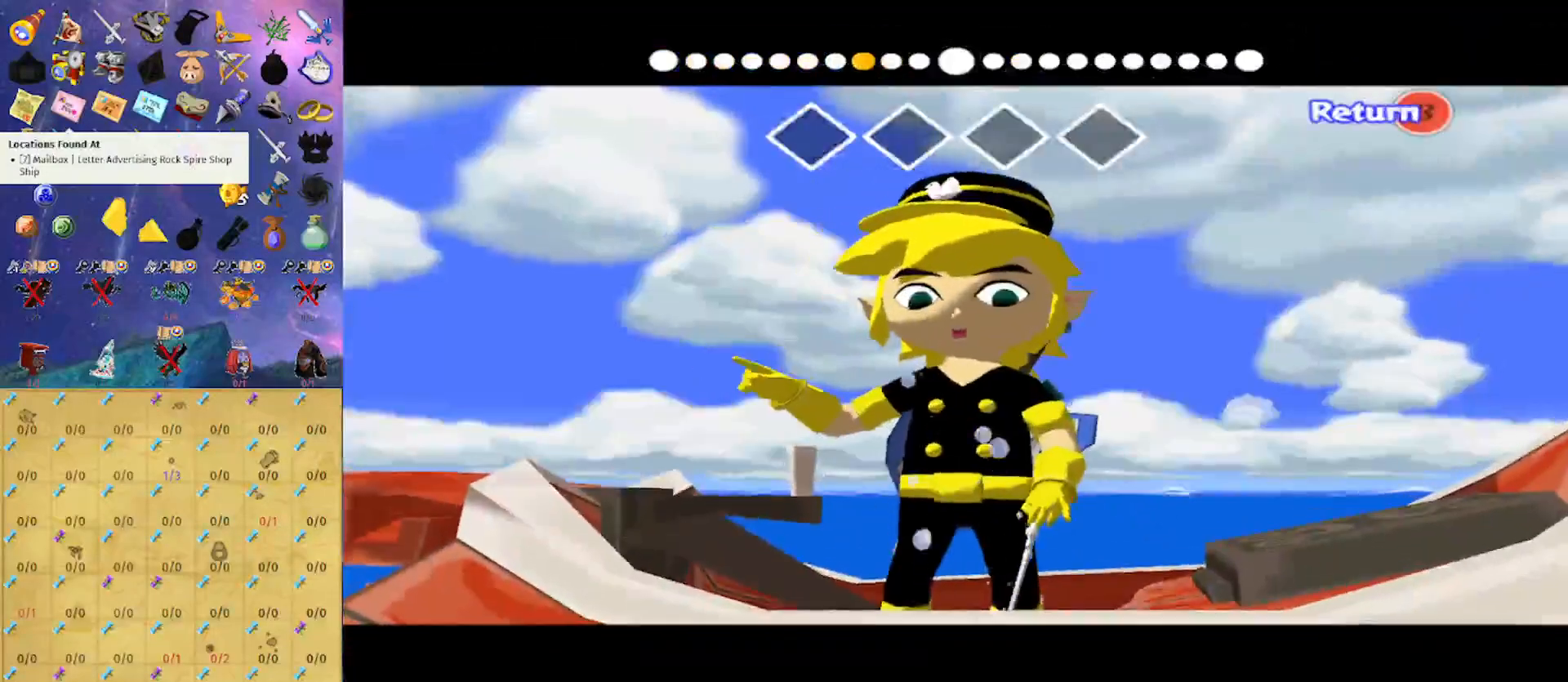
{"buttons": [], "left_stick": "left", "right_stick": "right", "events": [[300, "right_stick", "center"], [400, "right_stick", "right"]]}
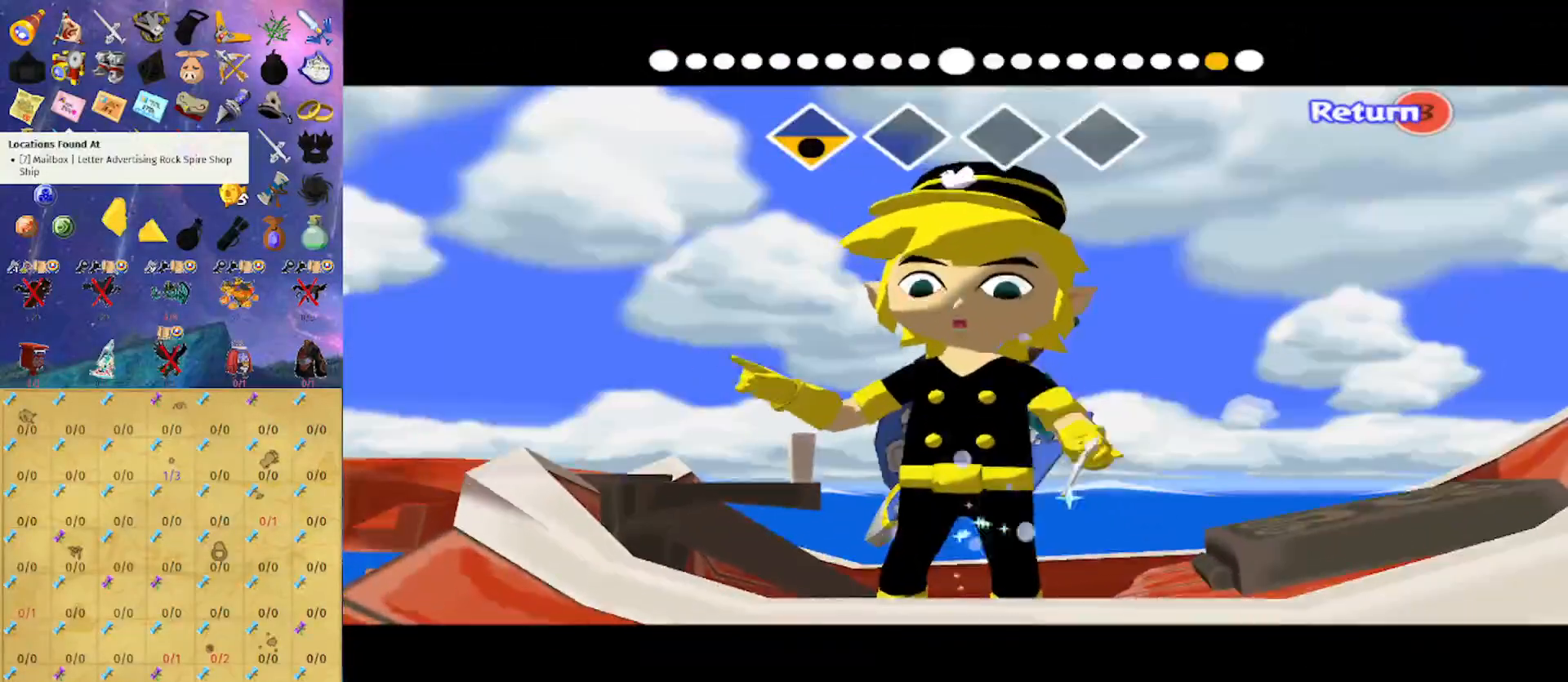
{"buttons": [], "left_stick": "left", "right_stick": "right", "events": []}
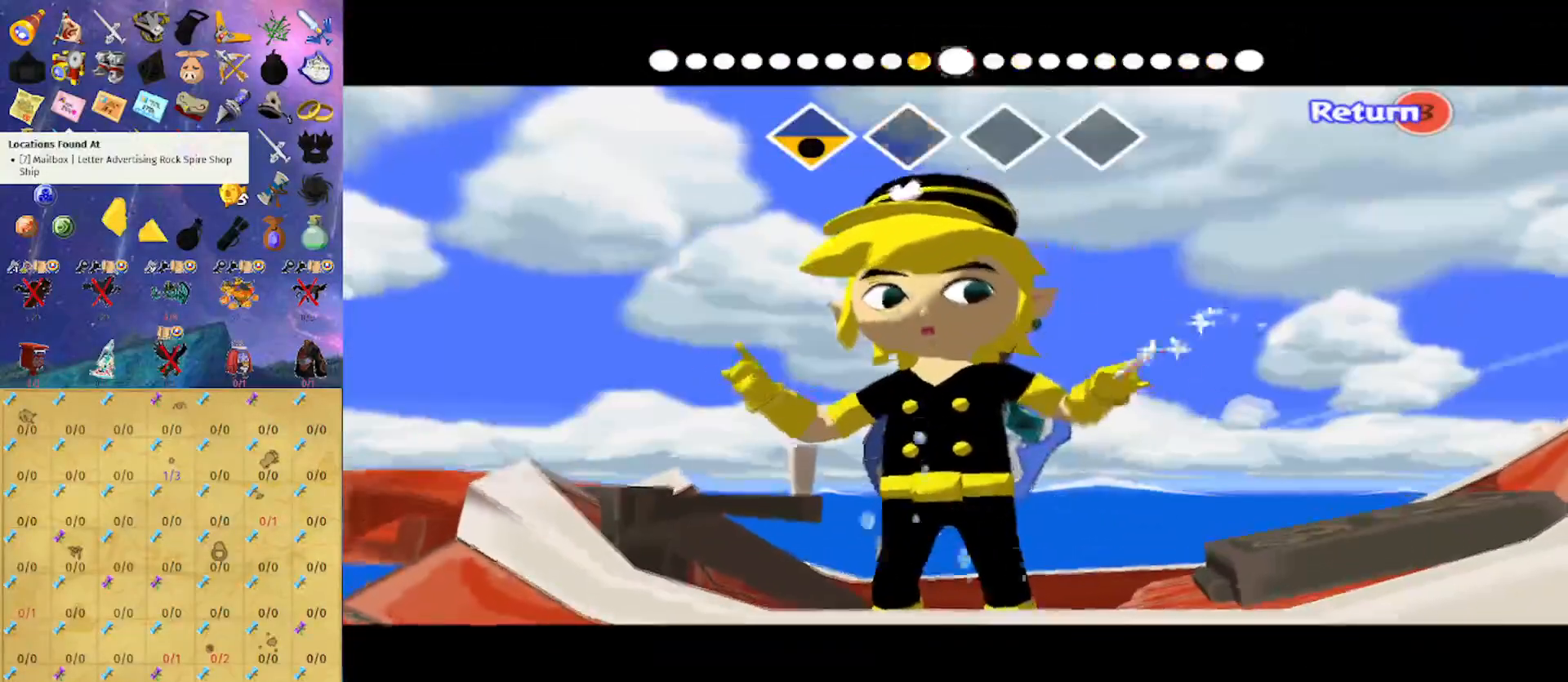
{"buttons": [], "left_stick": "left", "right_stick": "left", "events": [[100, "right_stick", "center"], [233, "right_stick", "left"]]}
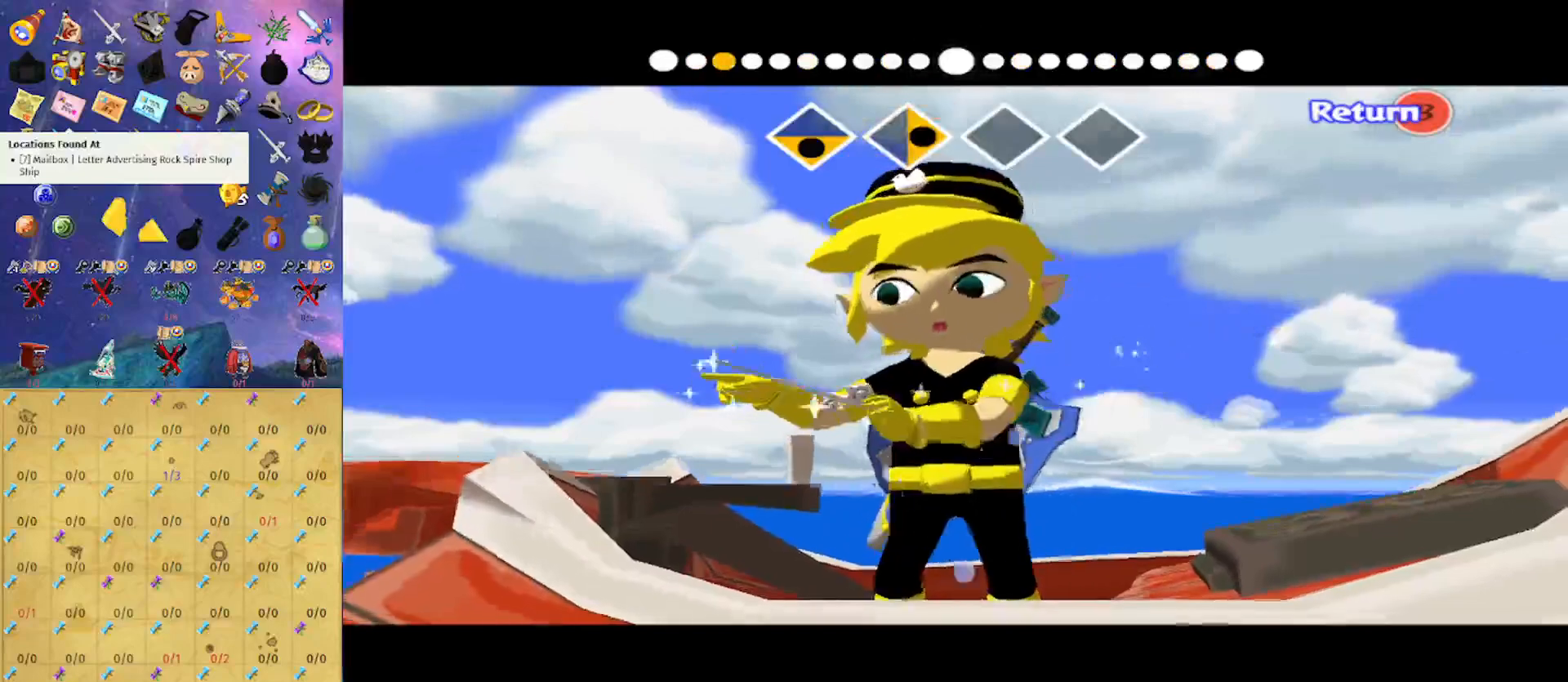
{"buttons": [], "left_stick": "left", "right_stick": "center", "events": [[433, "right_stick", "center"]]}
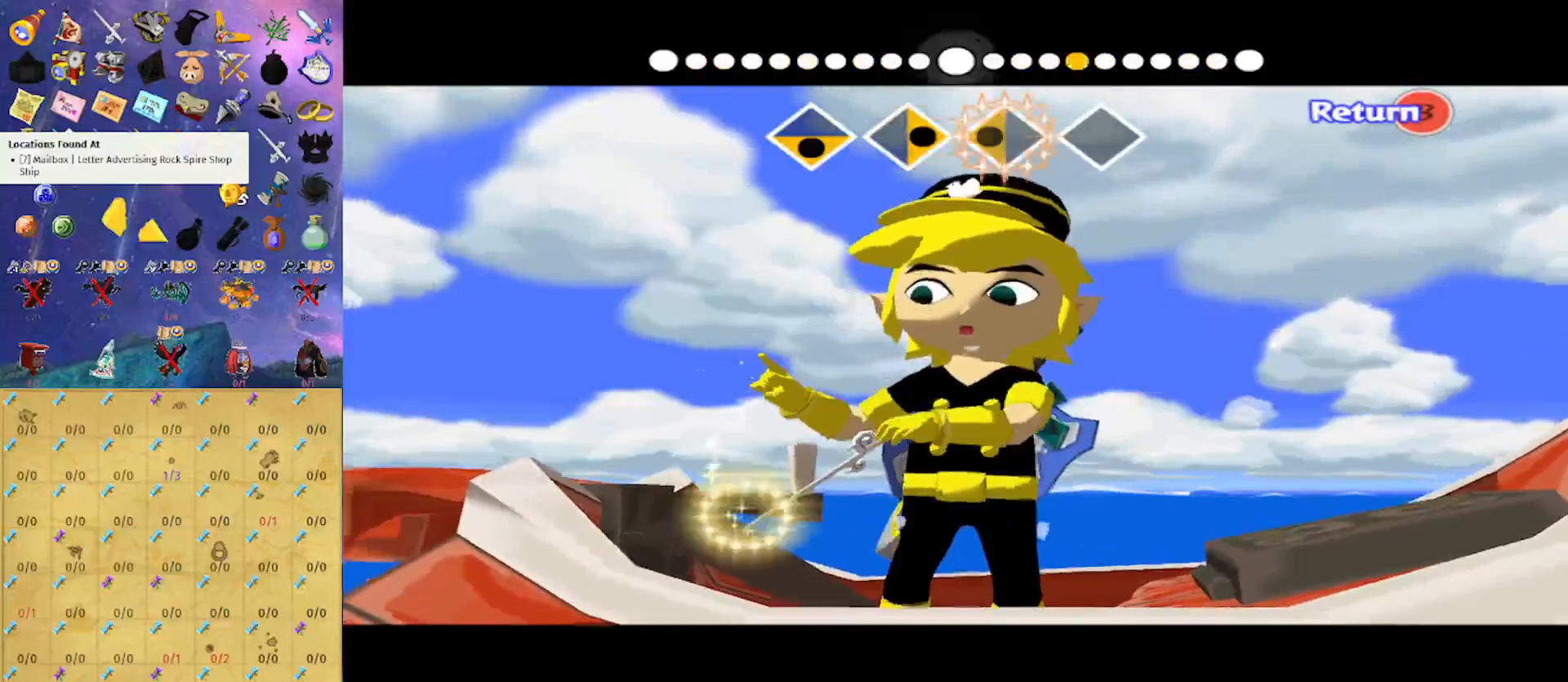
{"buttons": [], "left_stick": "left", "right_stick": "up", "events": [[133, "right_stick", "up"]]}
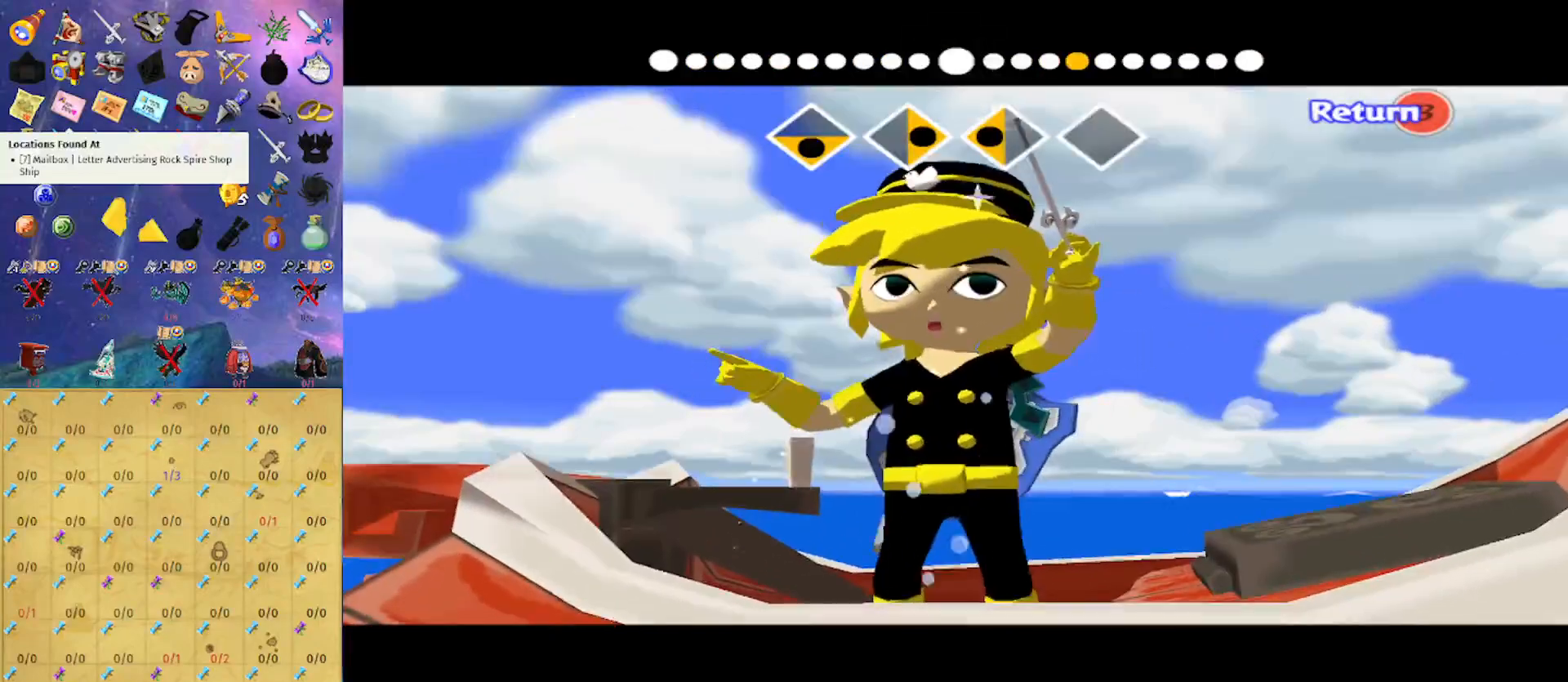
{"buttons": [], "left_stick": "center", "right_stick": "center", "events": [[267, "left_stick", "center"], [267, "right_stick", "center"]]}
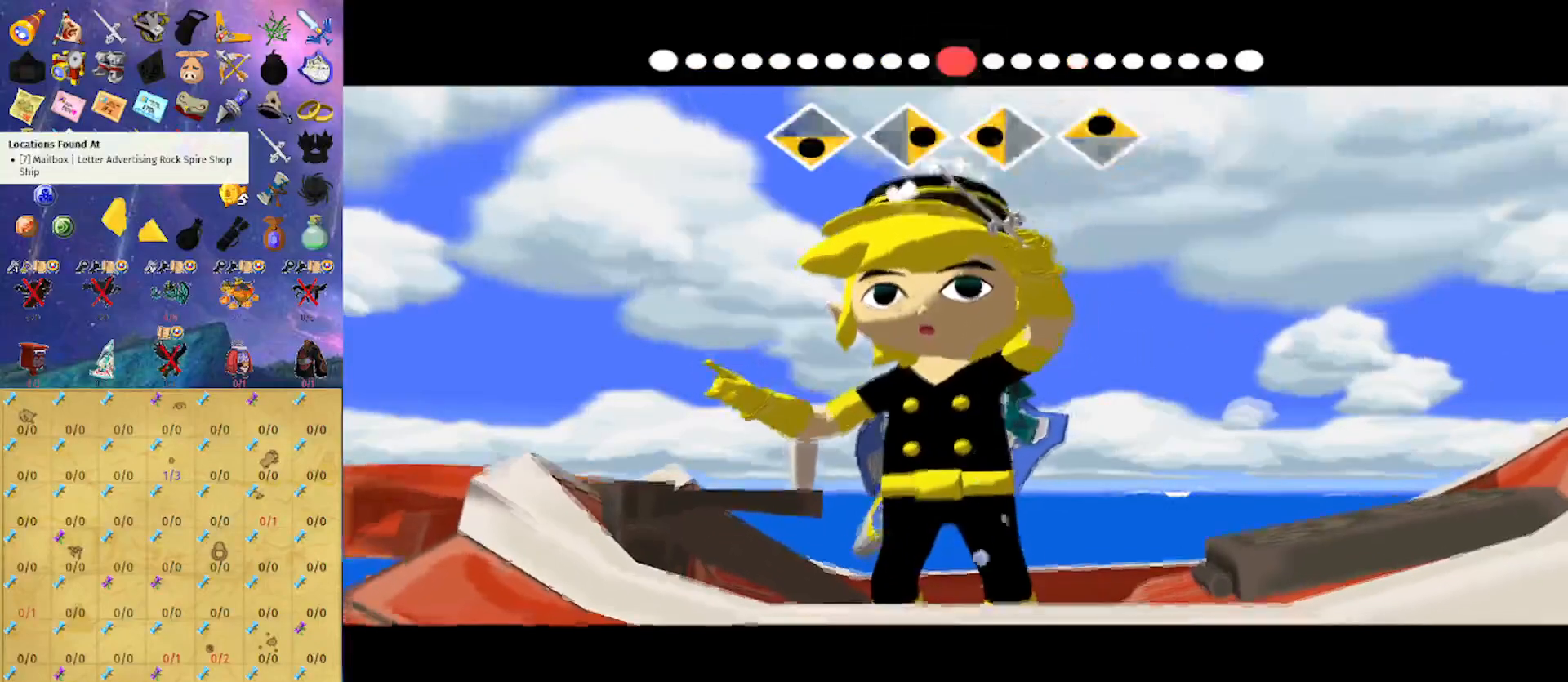
{"buttons": [], "left_stick": "center", "right_stick": "center", "events": []}
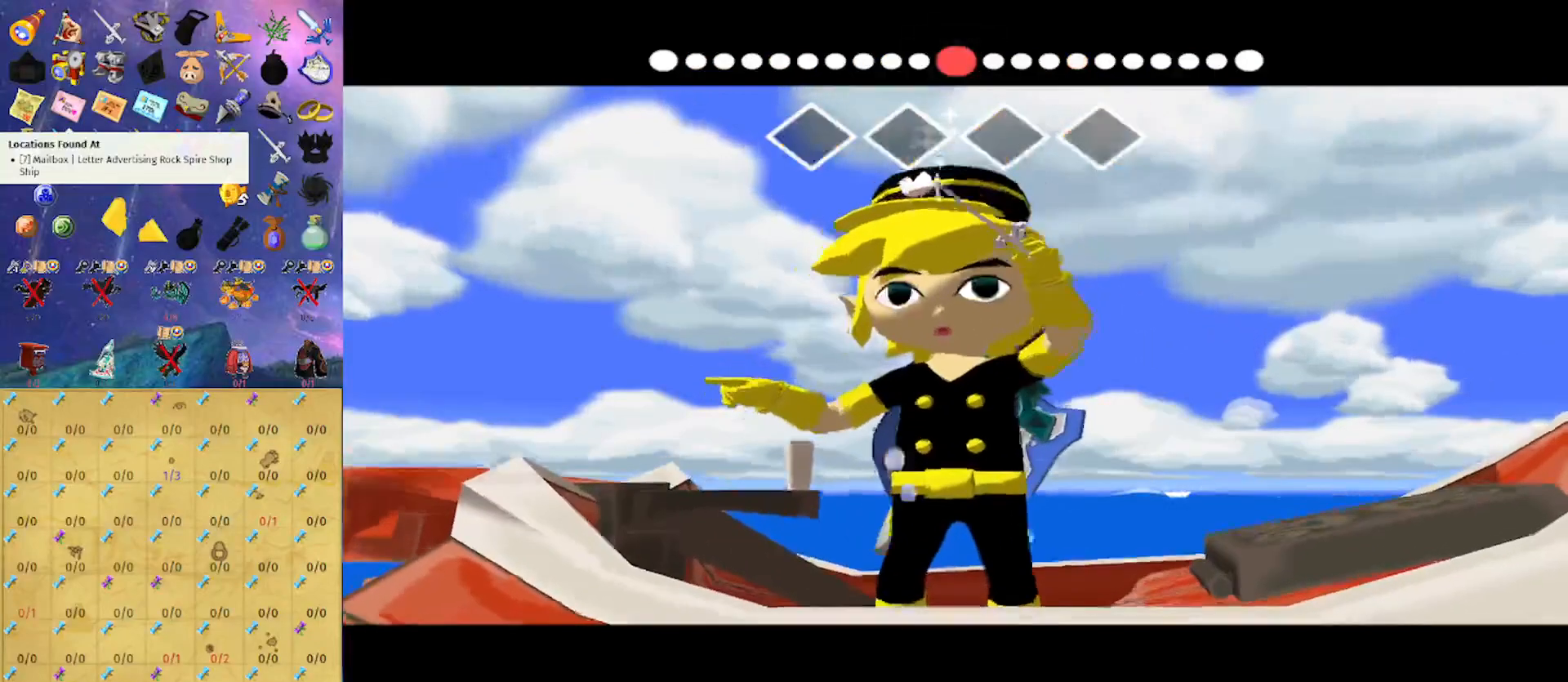
{"buttons": [], "left_stick": "center", "right_stick": "center", "events": []}
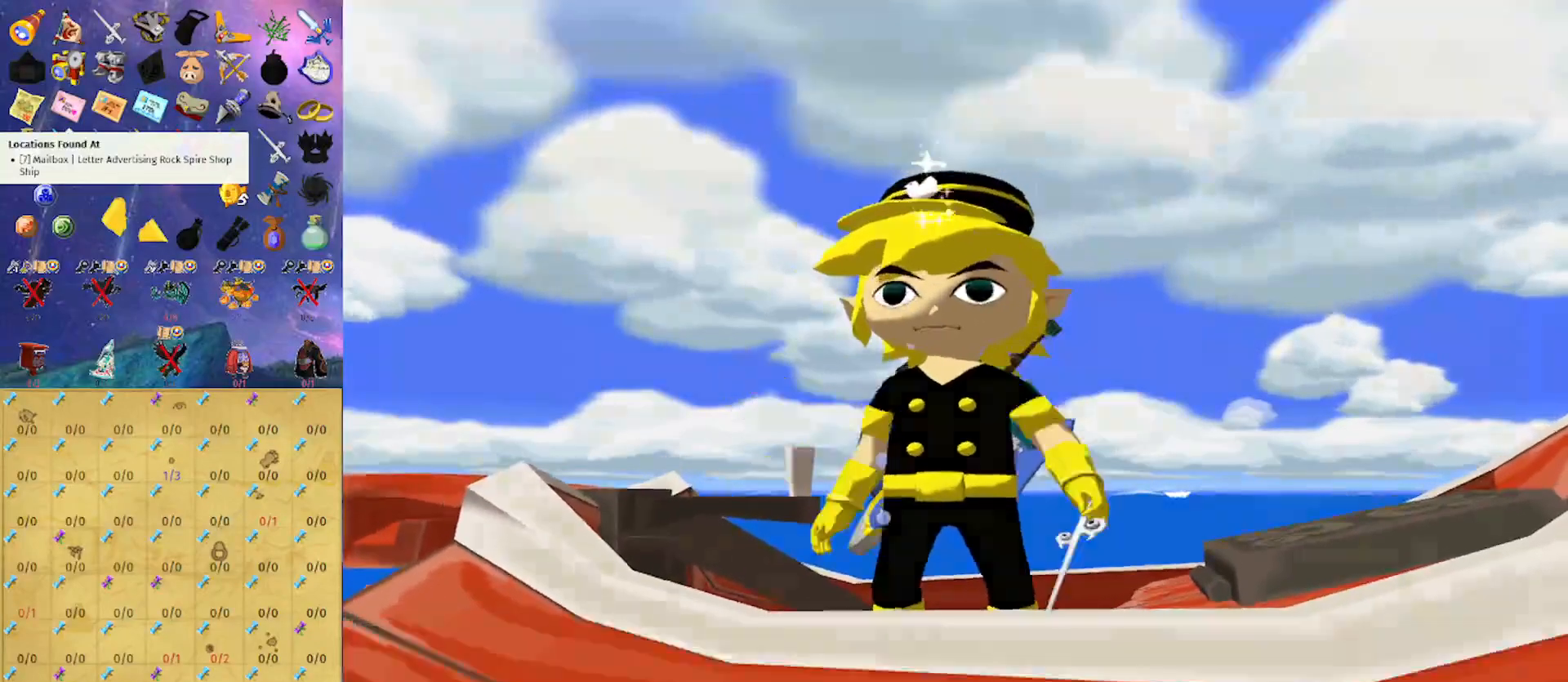
{"buttons": ["A"], "left_stick": "center", "right_stick": "center", "events": [[300, "left_stick", "right"], [400, "left_stick", "center"], [433, "A", "down"]]}
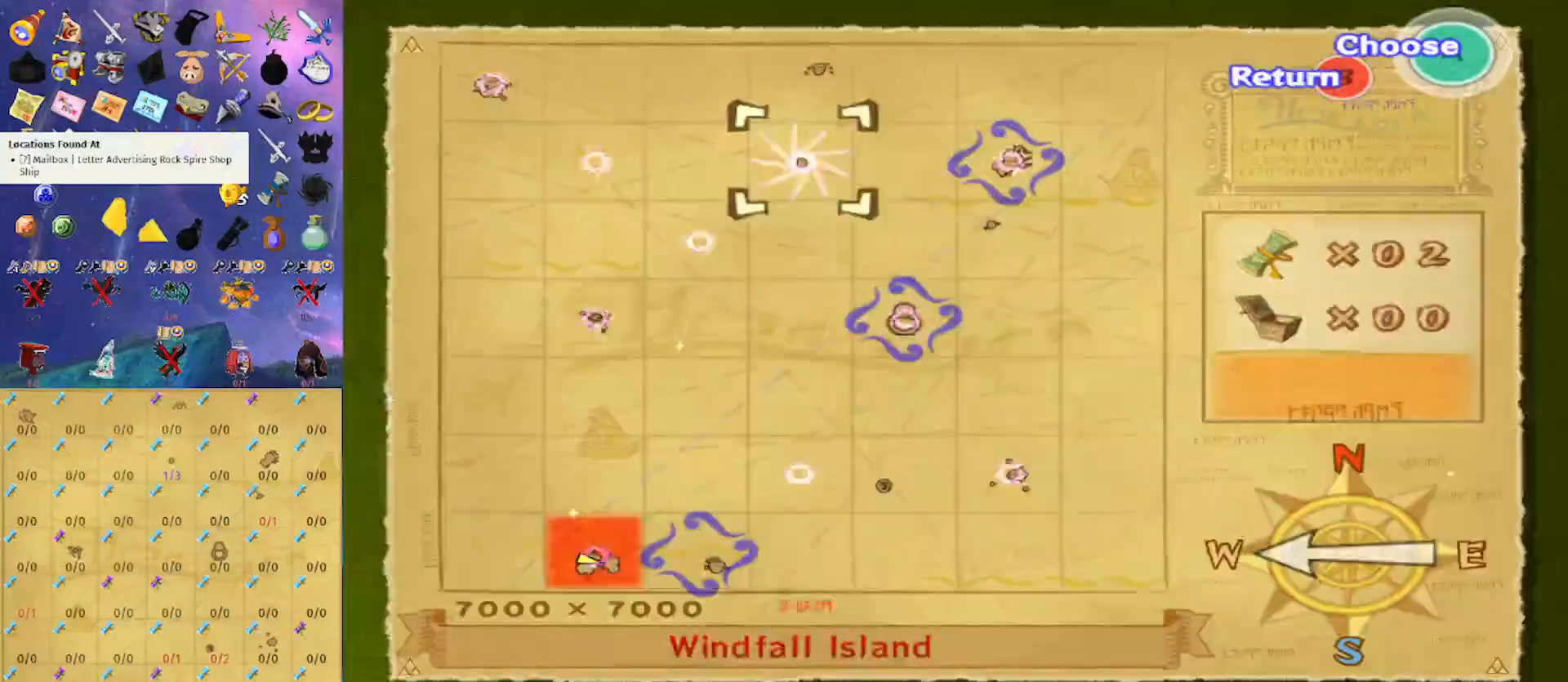
{"buttons": ["A"], "left_stick": "center", "right_stick": "center", "events": [[33, "A", "up"], [100, "A", "down"], [167, "A", "up"], [233, "A", "down"], [300, "A", "up"], [367, "A", "down"], [433, "A", "up"], [500, "A", "down"]]}
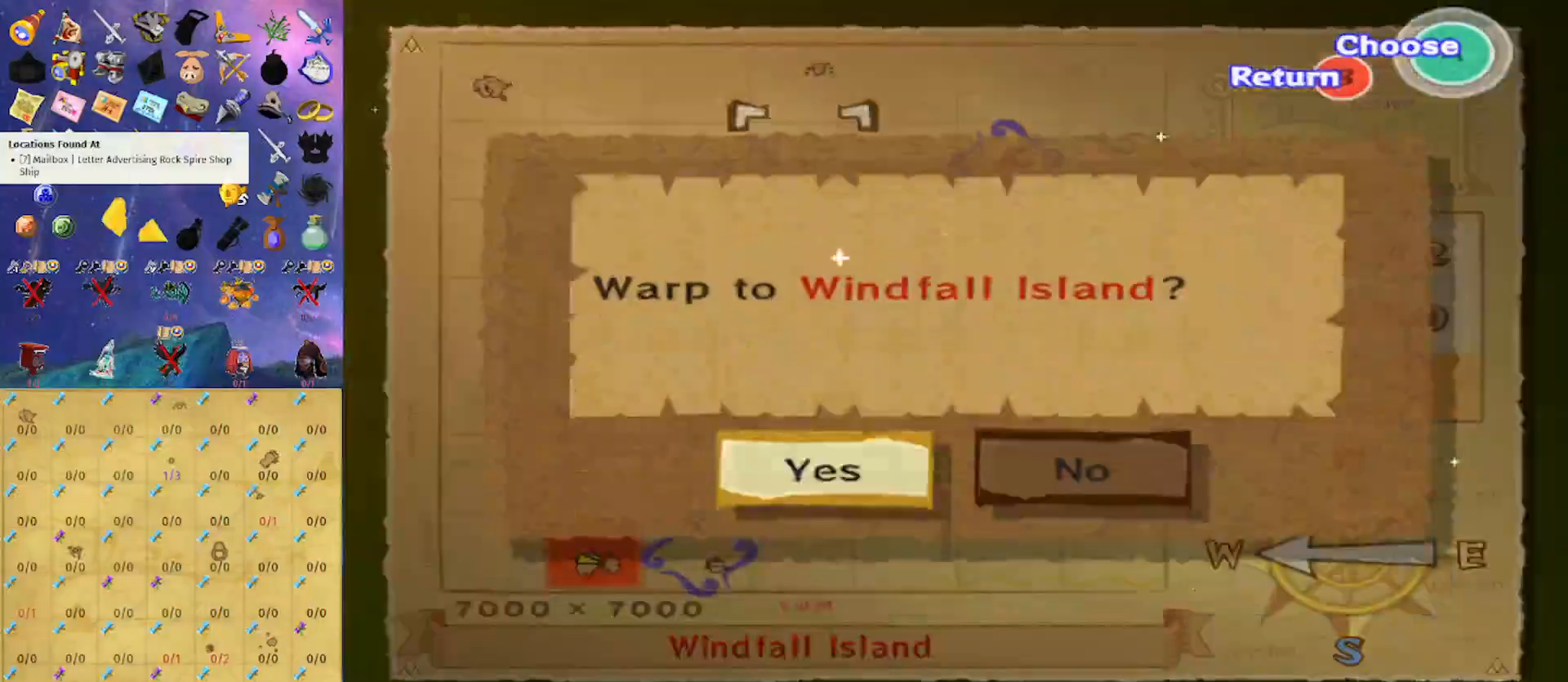
{"buttons": [], "left_stick": "center", "right_stick": "center", "events": [[100, "A", "up"]]}